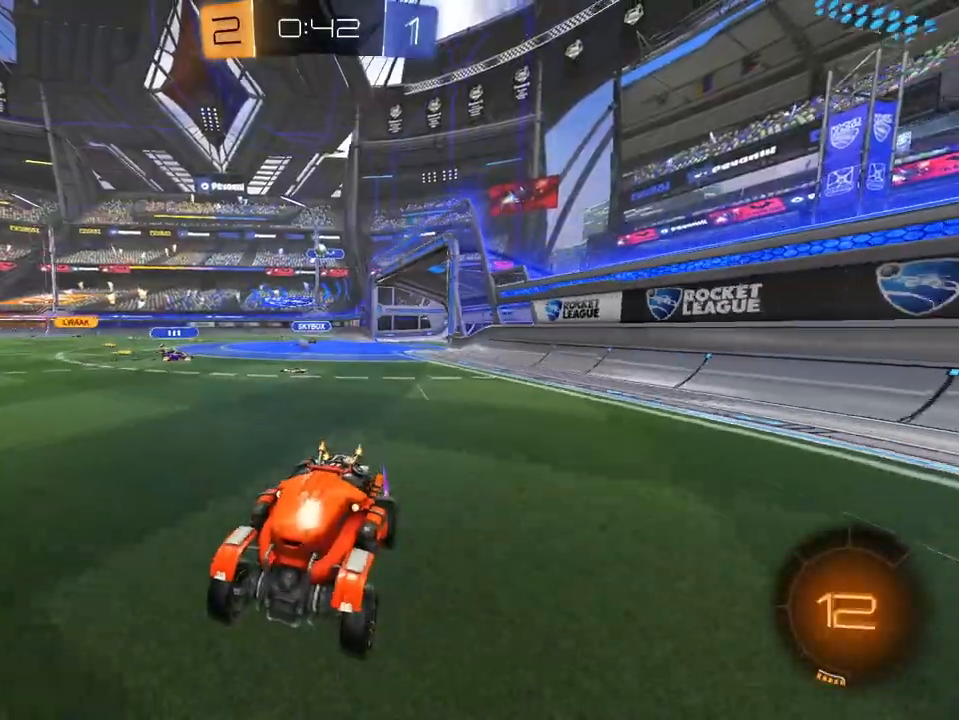
Gameplay with a controller (Xbox layout); each line is a JSON object with the inputs held at the frame after it. "events" lists button and stick changes between this image and that frame as [ms after this image, input, new state], when the widget could be followed in between.
{"buttons": ["L1", "R2"], "left_stick": "up-right", "right_stick": "center", "events": [[50, "R1", "up"], [117, "L1", "down"], [367, "left_stick", "up-right"]]}
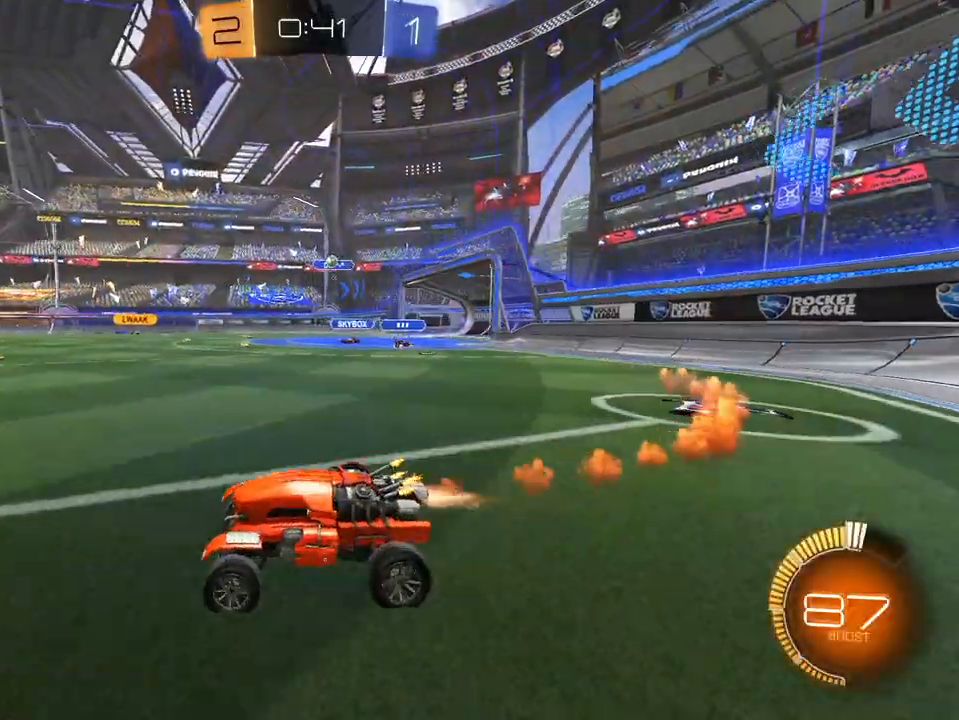
{"buttons": ["R2"], "left_stick": "center", "right_stick": "center", "events": [[16, "A", "down"], [50, "L1", "up"], [66, "left_stick", "up"], [100, "A", "up"], [150, "A", "down"], [217, "X", "down"], [217, "left_stick", "center"], [233, "A", "up"], [300, "X", "up"]]}
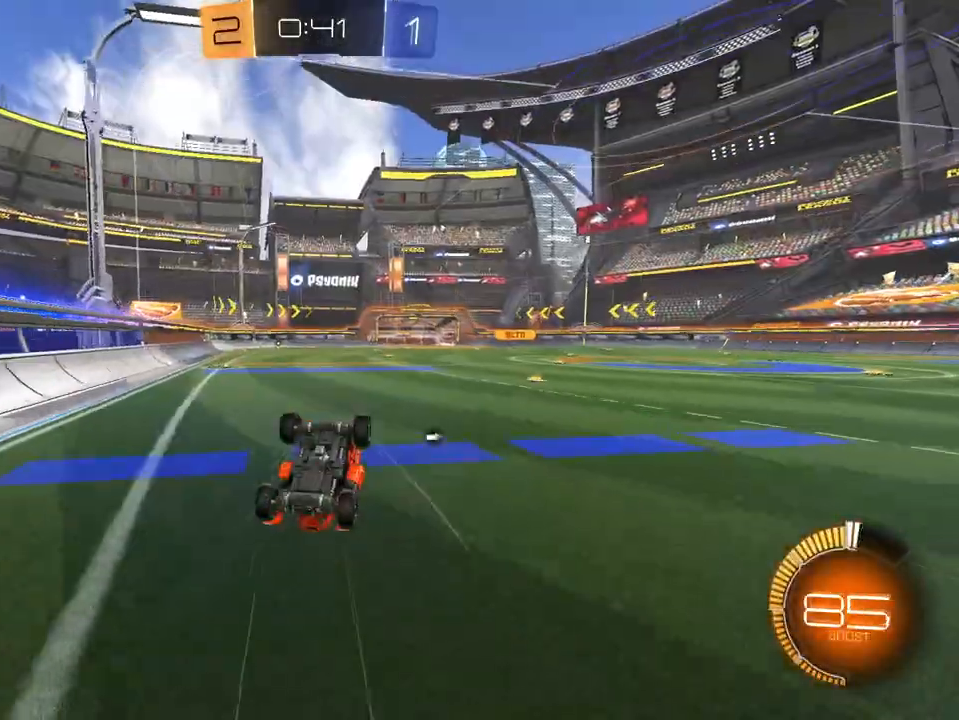
{"buttons": ["R2"], "left_stick": "center", "right_stick": "center", "events": [[100, "X", "down"], [184, "X", "up"]]}
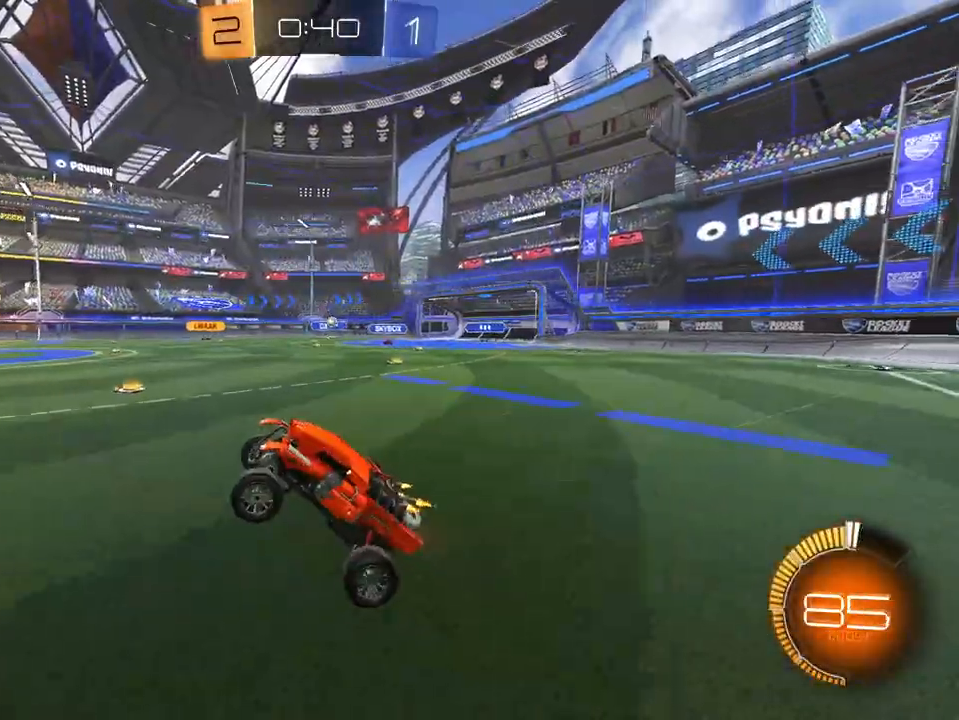
{"buttons": ["X", "R2"], "left_stick": "right", "right_stick": "center", "events": [[167, "left_stick", "right"], [417, "X", "down"]]}
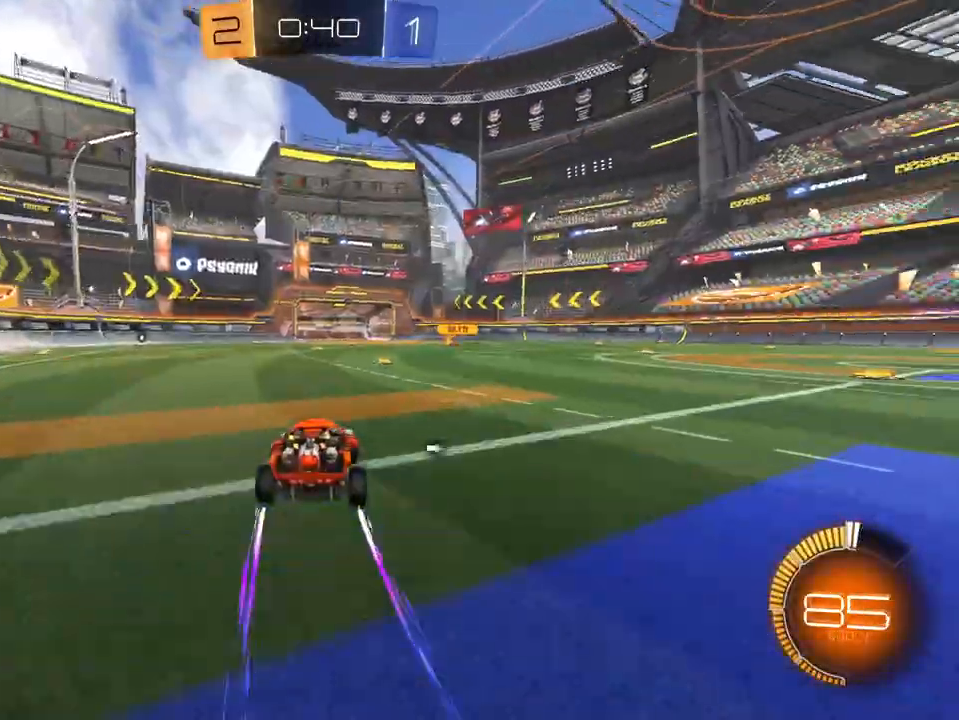
{"buttons": ["X", "R2"], "left_stick": "left", "right_stick": "center", "events": [[16, "X", "up"], [216, "left_stick", "center"], [467, "X", "down"], [500, "left_stick", "left"]]}
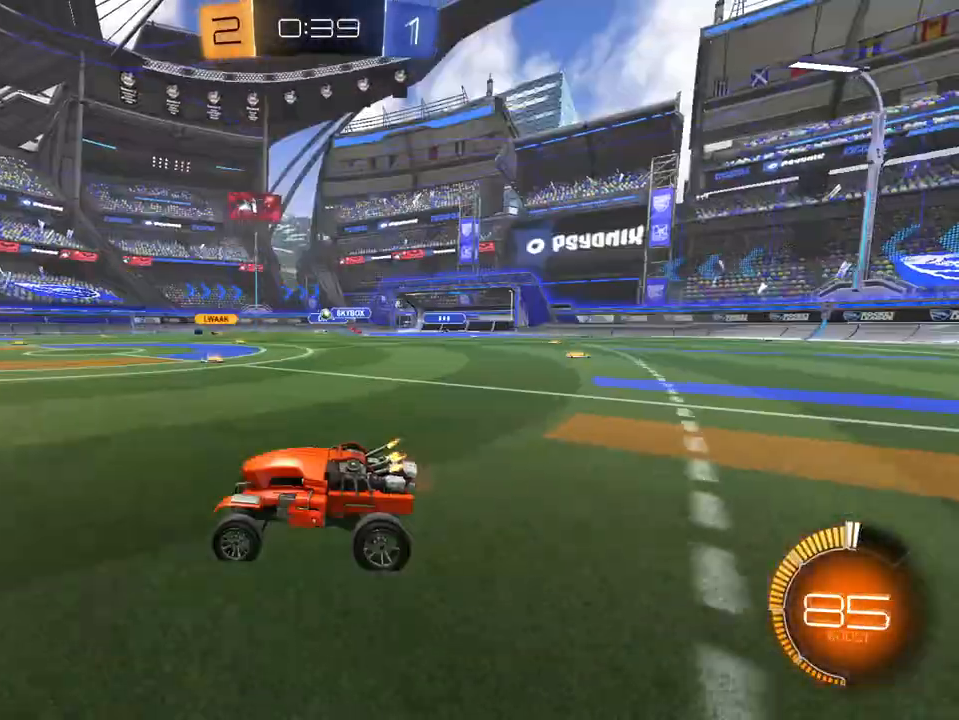
{"buttons": ["R2"], "left_stick": "center", "right_stick": "center", "events": [[67, "X", "up"], [467, "left_stick", "center"]]}
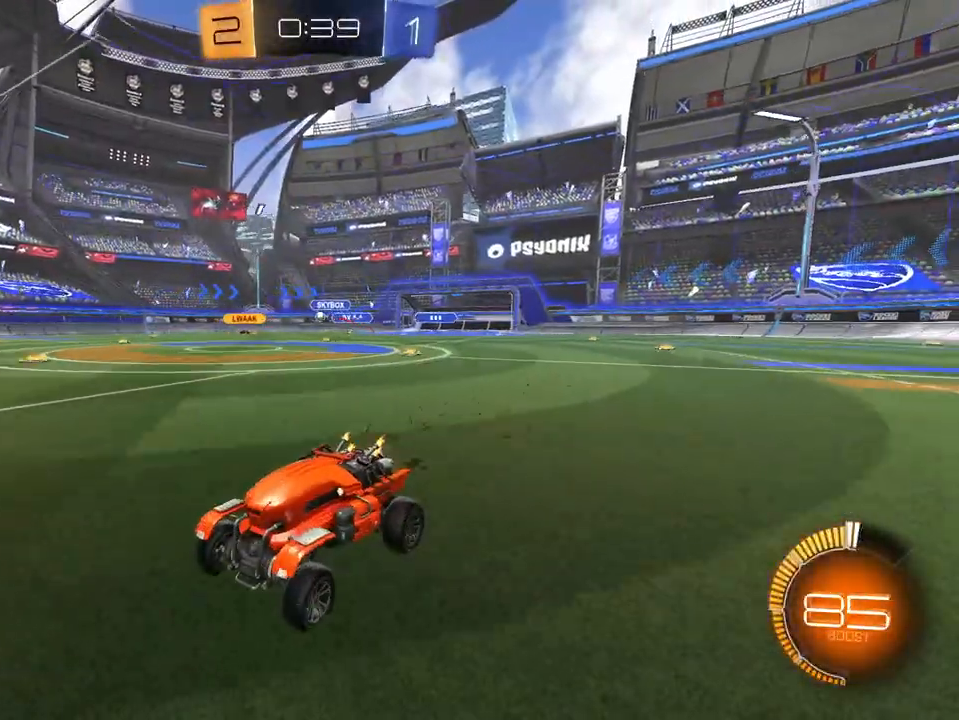
{"buttons": ["R2"], "left_stick": "right", "right_stick": "center", "events": [[100, "SELECT", "down"], [233, "SELECT", "up"], [500, "left_stick", "right"]]}
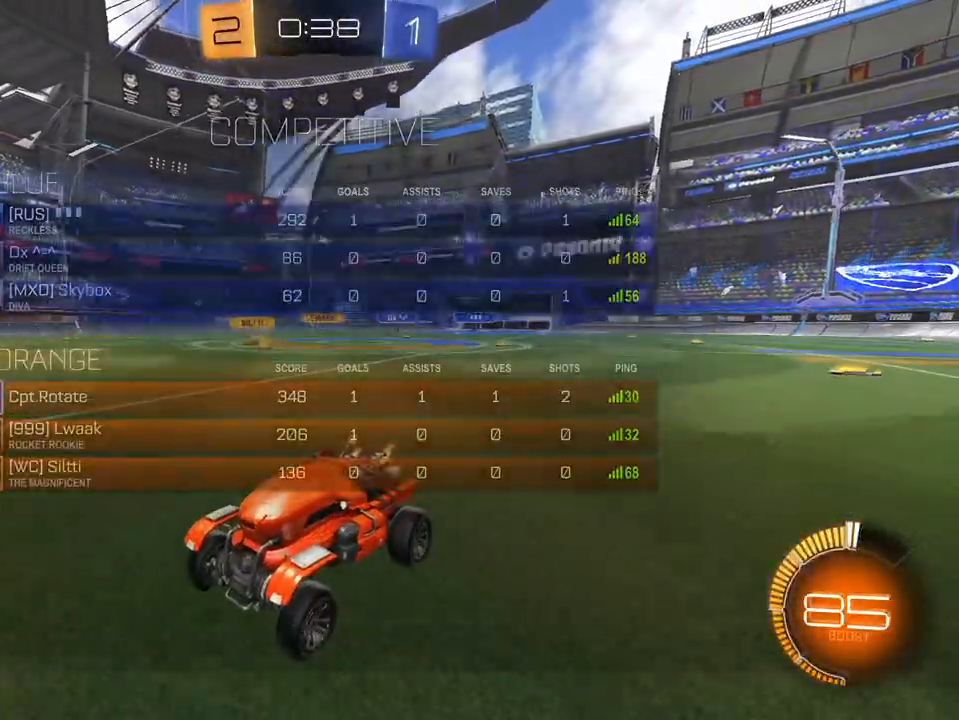
{"buttons": ["R2"], "left_stick": "left", "right_stick": "center", "events": [[133, "left_stick", "center"], [234, "SELECT", "down"], [334, "SELECT", "up"], [417, "left_stick", "left"]]}
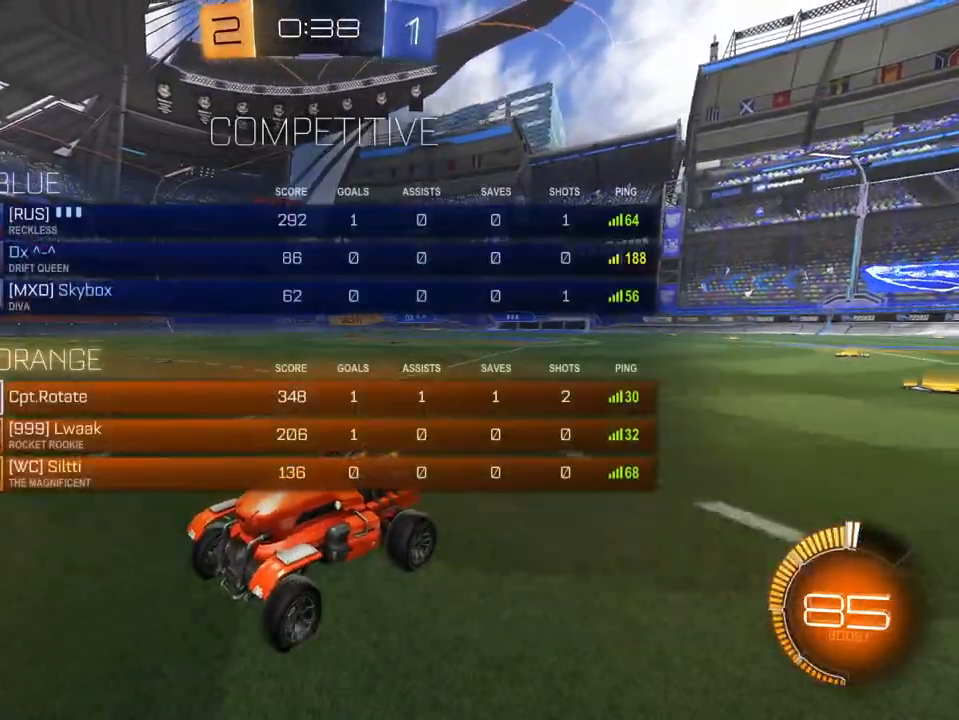
{"buttons": ["R2"], "left_stick": "center", "right_stick": "center", "events": [[51, "left_stick", "center"], [251, "left_stick", "right"], [317, "left_stick", "center"]]}
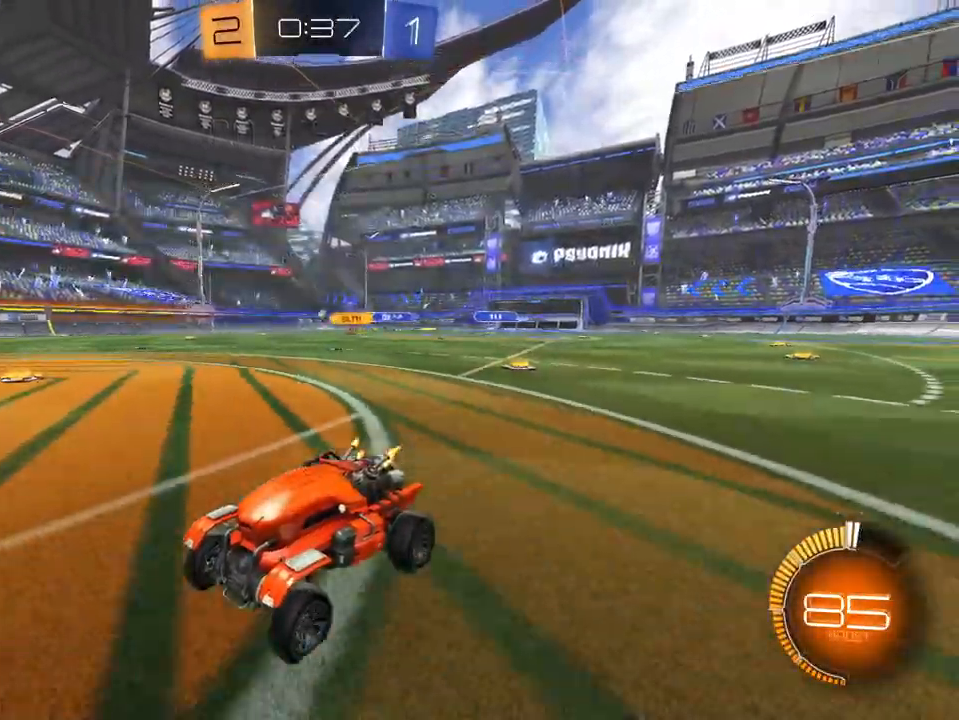
{"buttons": [], "left_stick": "right", "right_stick": "center", "events": [[33, "left_stick", "right"], [83, "R1", "down"], [250, "R1", "up"], [484, "R2", "up"]]}
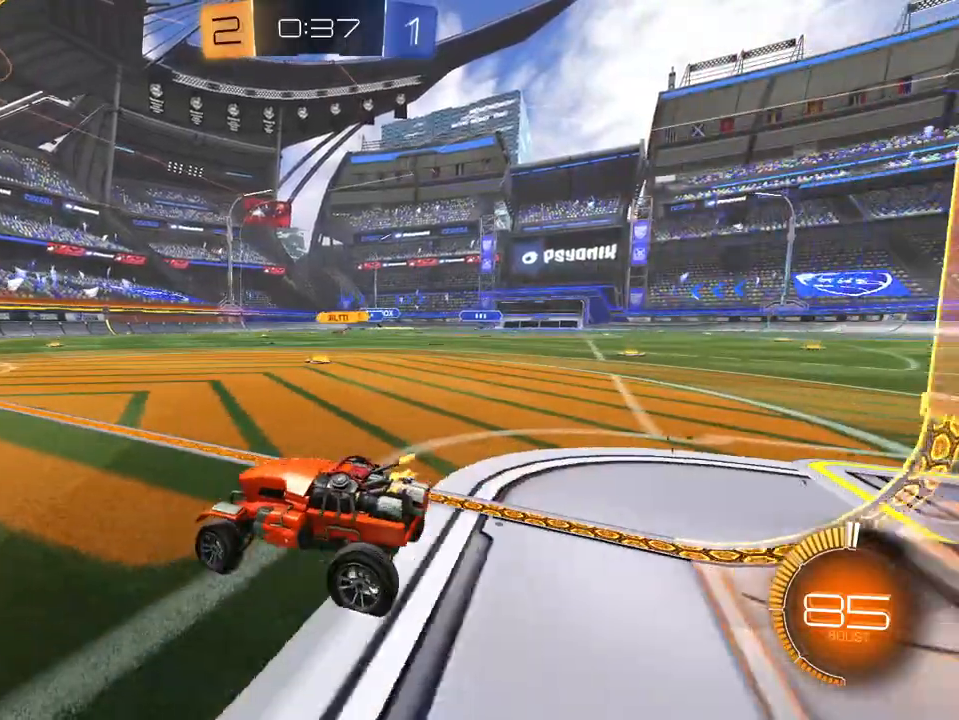
{"buttons": ["R2"], "left_stick": "center", "right_stick": "center", "events": [[33, "L2", "down"], [300, "R2", "down"], [333, "L2", "up"], [383, "left_stick", "center"]]}
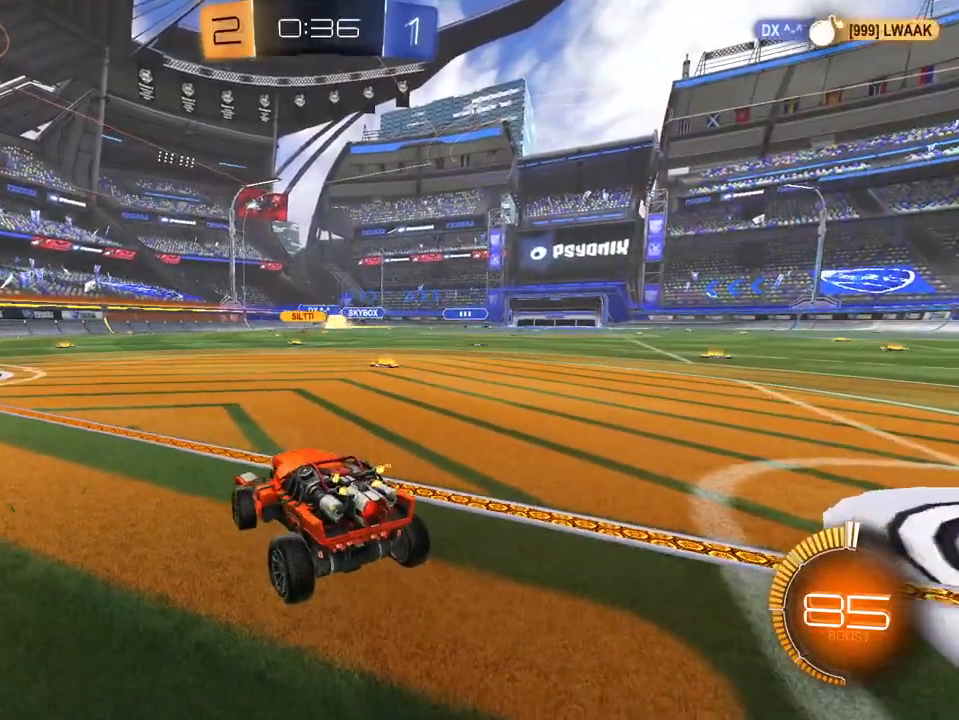
{"buttons": ["R2"], "left_stick": "center", "right_stick": "center", "events": [[17, "L2", "down"], [17, "R2", "up"], [150, "R2", "down"], [267, "L2", "up"], [334, "left_stick", "right"], [500, "left_stick", "center"]]}
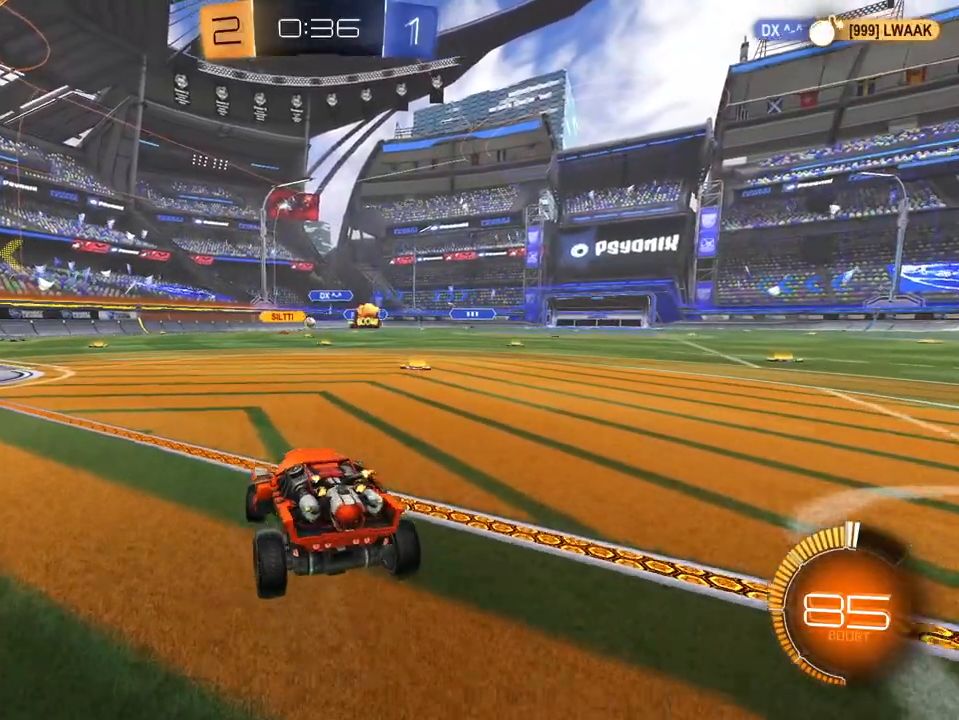
{"buttons": [], "left_stick": "center", "right_stick": "center", "events": [[101, "R2", "up"], [117, "L2", "down"], [151, "left_stick", "up-right"], [284, "L2", "up"], [468, "left_stick", "center"]]}
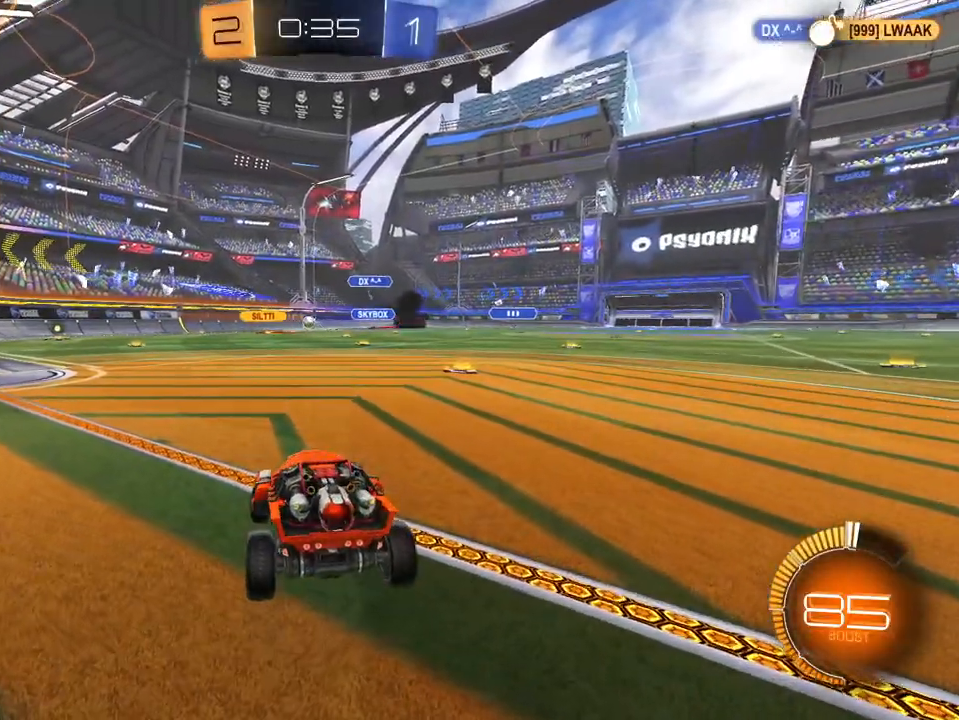
{"buttons": [], "left_stick": "center", "right_stick": "right", "events": [[217, "right_stick", "right"]]}
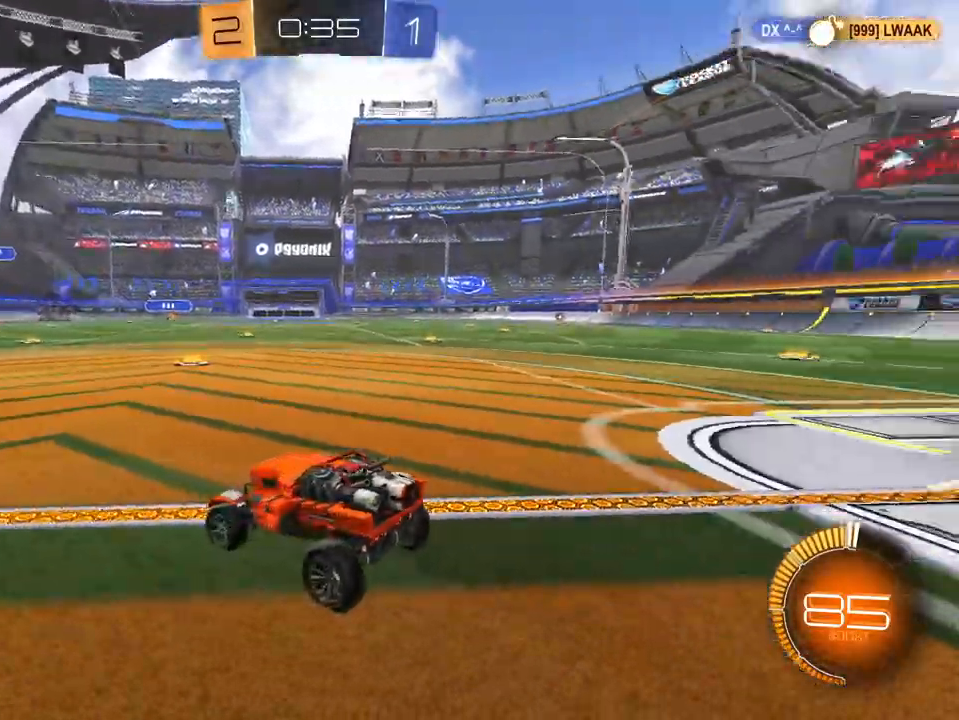
{"buttons": ["R2"], "left_stick": "center", "right_stick": "center", "events": [[150, "right_stick", "center"], [200, "R2", "down"]]}
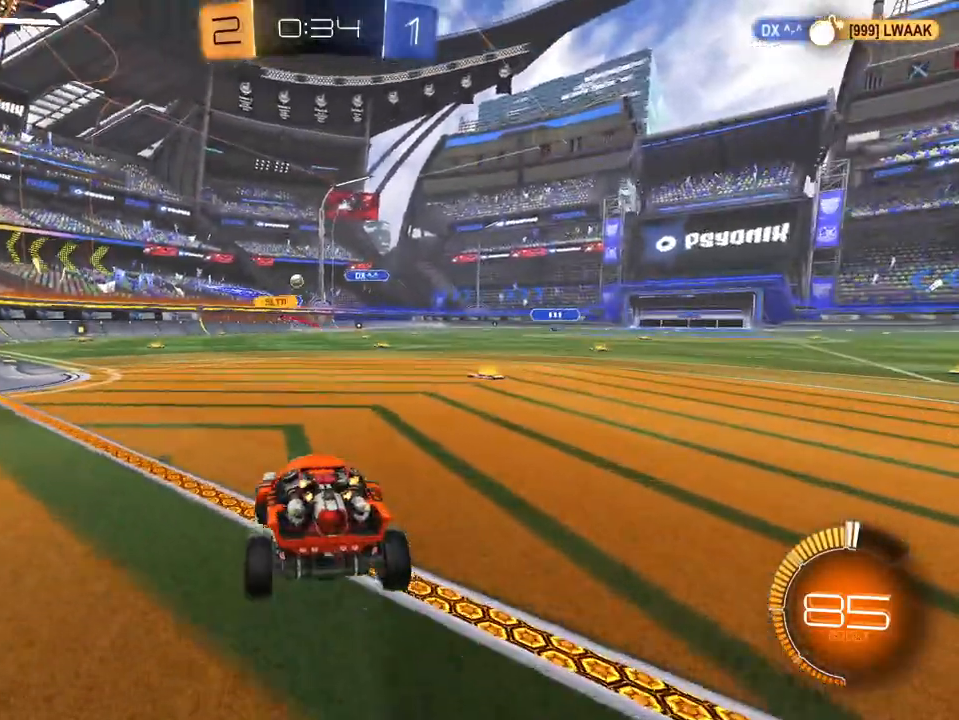
{"buttons": ["R2"], "left_stick": "right", "right_stick": "center", "events": [[250, "left_stick", "right"]]}
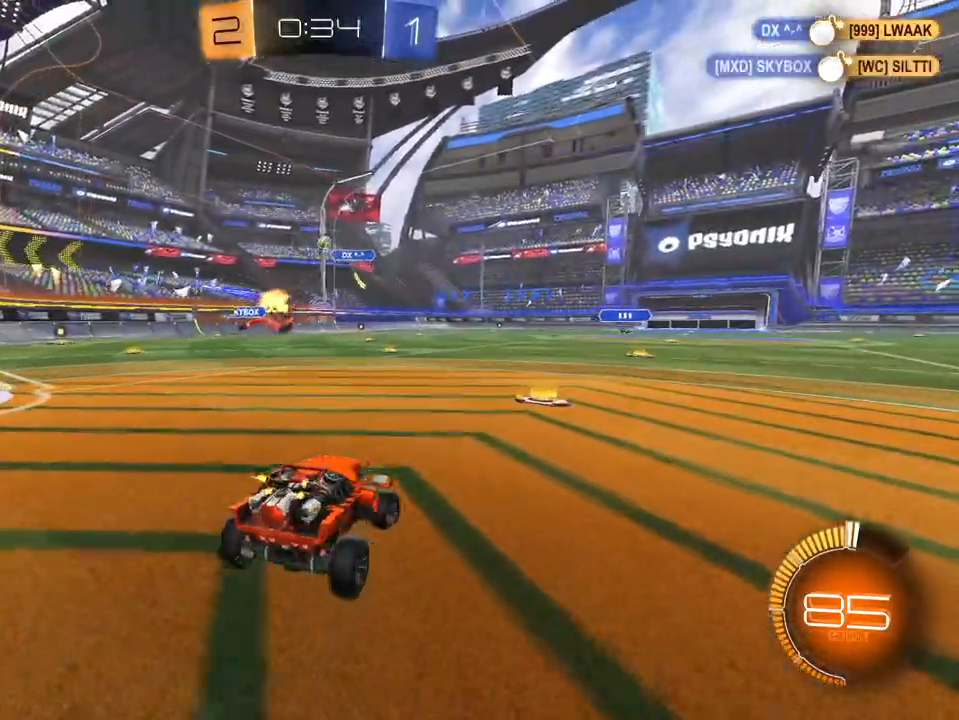
{"buttons": ["R2"], "left_stick": "left", "right_stick": "center", "events": [[166, "R2", "up"], [216, "L2", "down"], [316, "left_stick", "up"], [383, "R2", "down"], [400, "L2", "up"], [433, "left_stick", "left"]]}
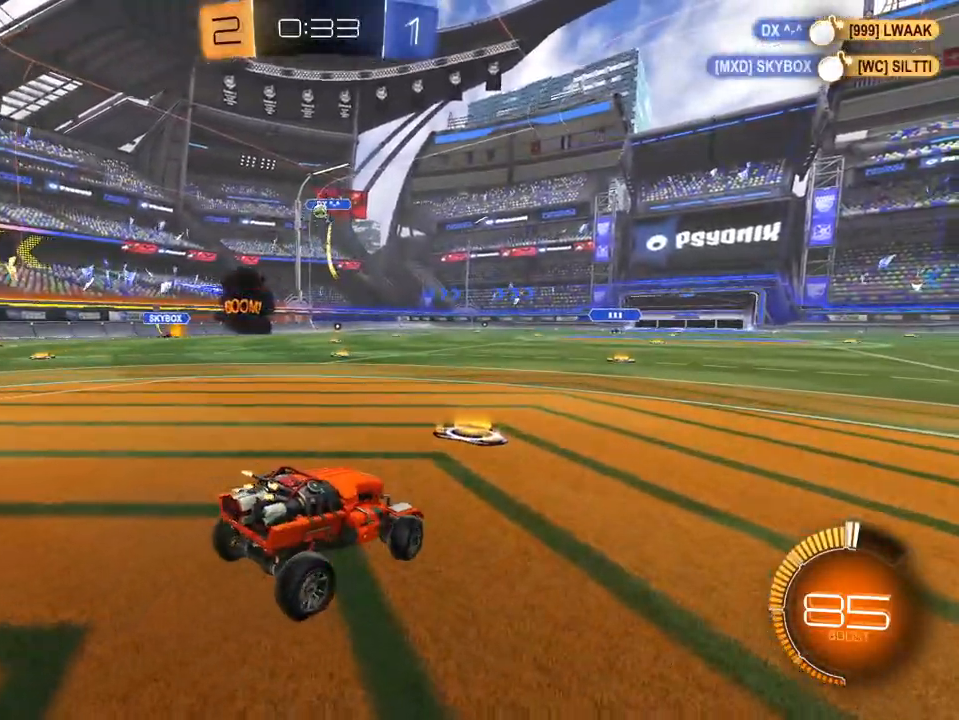
{"buttons": ["R2"], "left_stick": "left", "right_stick": "center", "events": [[150, "left_stick", "center"], [234, "left_stick", "left"]]}
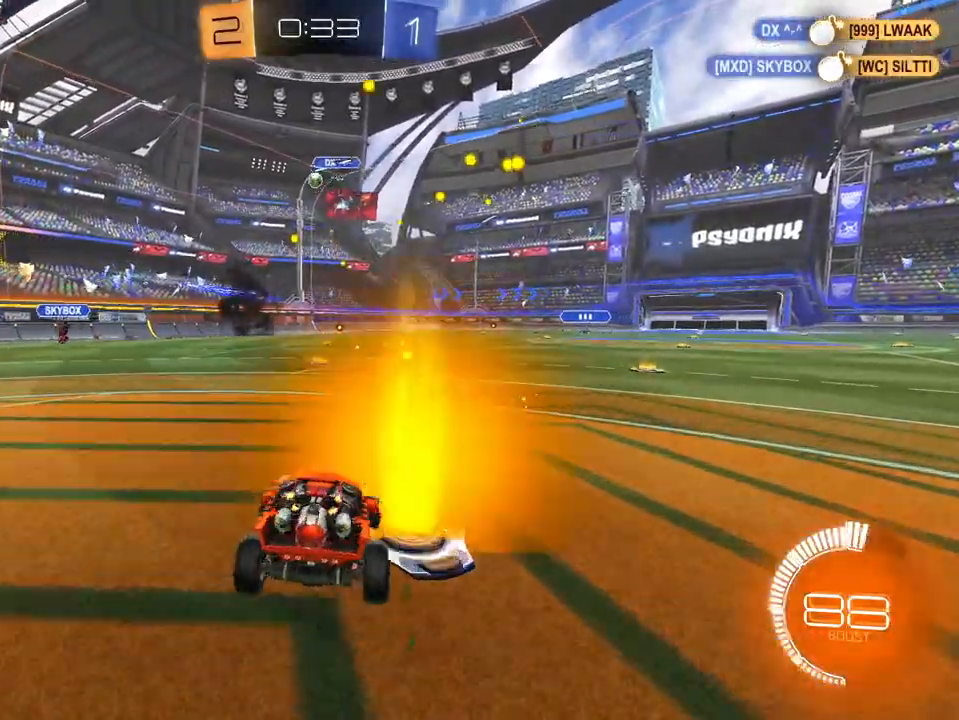
{"buttons": [], "left_stick": "left", "right_stick": "center", "events": [[66, "R2", "up"], [100, "left_stick", "center"], [133, "L2", "down"], [216, "R2", "down"], [266, "L2", "up"], [383, "left_stick", "left"], [417, "R2", "up"]]}
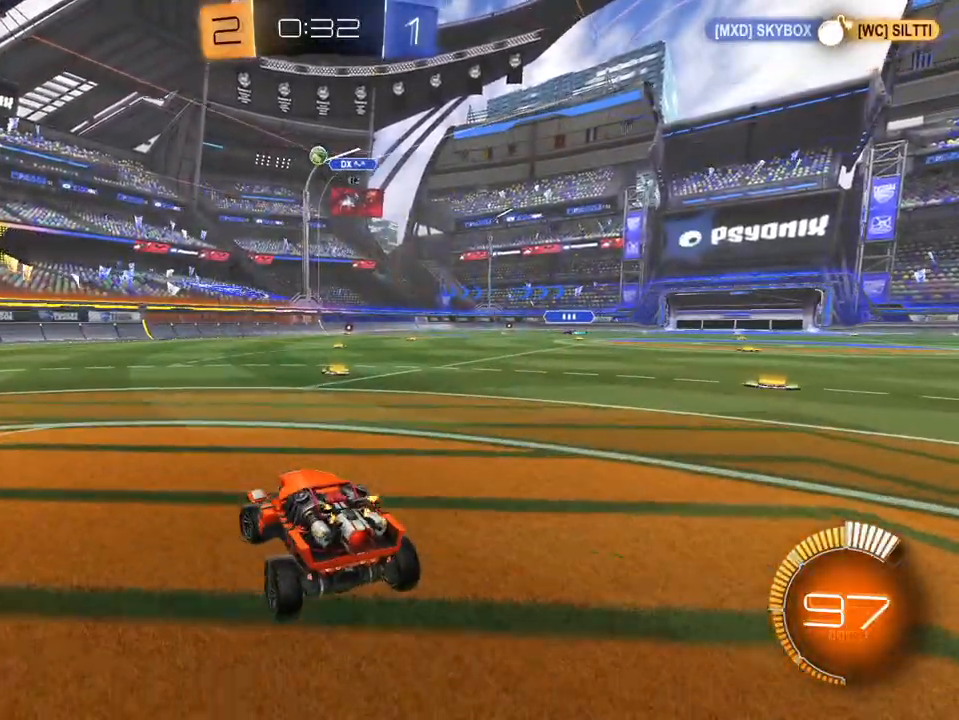
{"buttons": ["R2"], "left_stick": "center", "right_stick": "center", "events": [[67, "left_stick", "center"], [83, "L2", "down"], [100, "R2", "down"], [217, "left_stick", "up-right"], [250, "L2", "up"], [484, "left_stick", "center"]]}
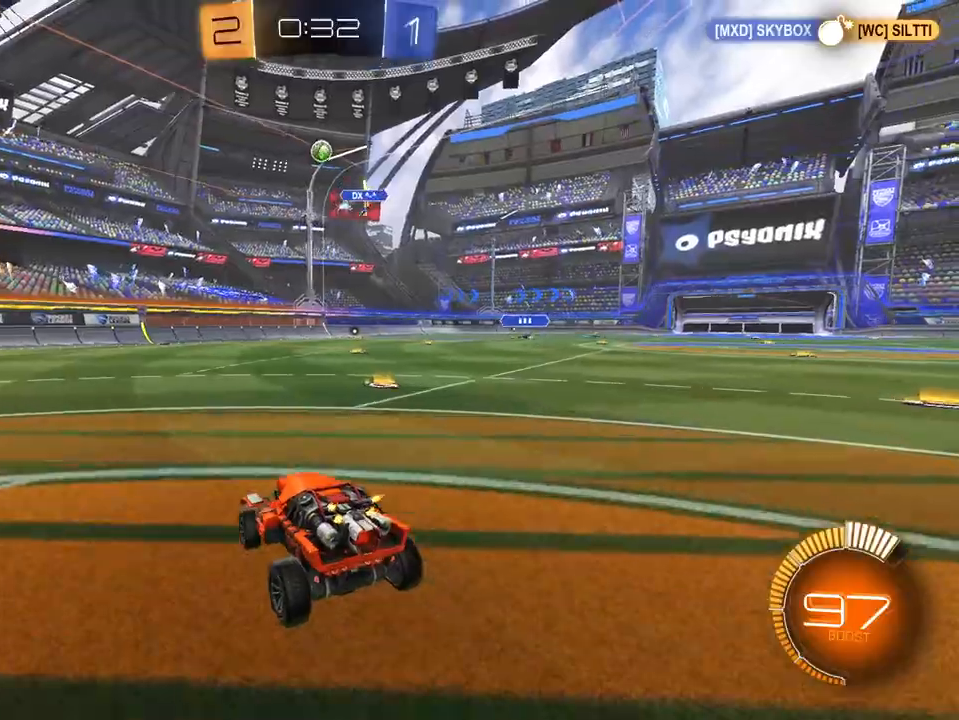
{"buttons": ["R1", "R2"], "left_stick": "left", "right_stick": "center", "events": [[51, "left_stick", "left"], [434, "R1", "down"]]}
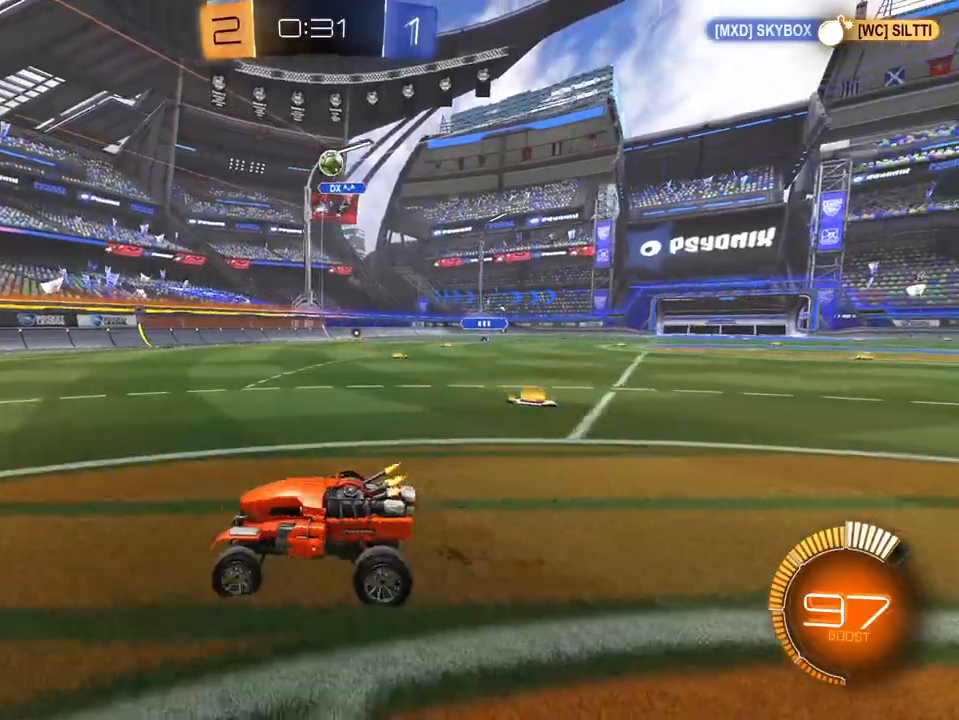
{"buttons": ["R2"], "left_stick": "center", "right_stick": "center", "events": [[50, "R1", "up"], [434, "left_stick", "center"]]}
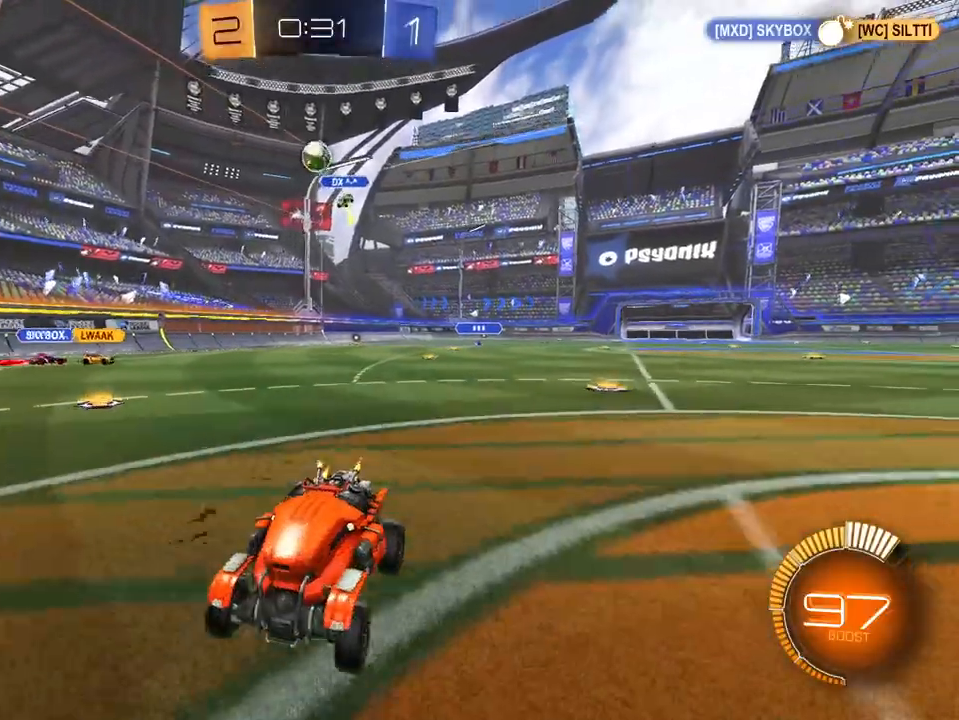
{"buttons": ["R2"], "left_stick": "center", "right_stick": "center", "events": [[33, "left_stick", "right"], [100, "L2", "down"], [100, "R2", "up"], [283, "L2", "up"], [333, "left_stick", "center"], [383, "R2", "down"]]}
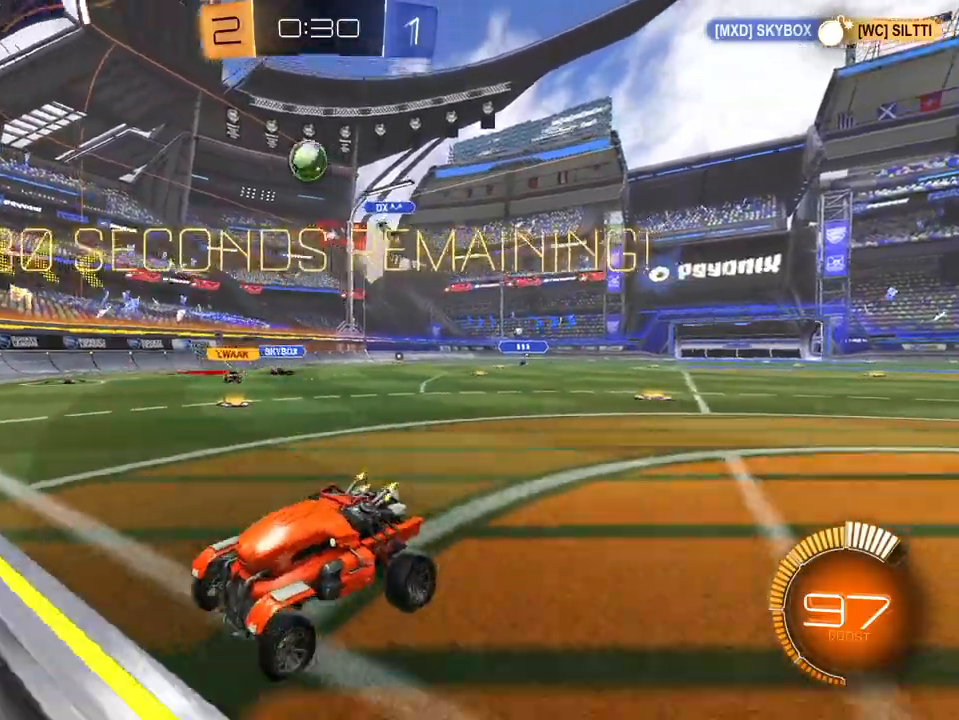
{"buttons": ["L1", "L2", "R2"], "left_stick": "center", "right_stick": "center", "events": [[33, "left_stick", "right"], [317, "L1", "down"], [367, "L2", "down"], [417, "left_stick", "center"]]}
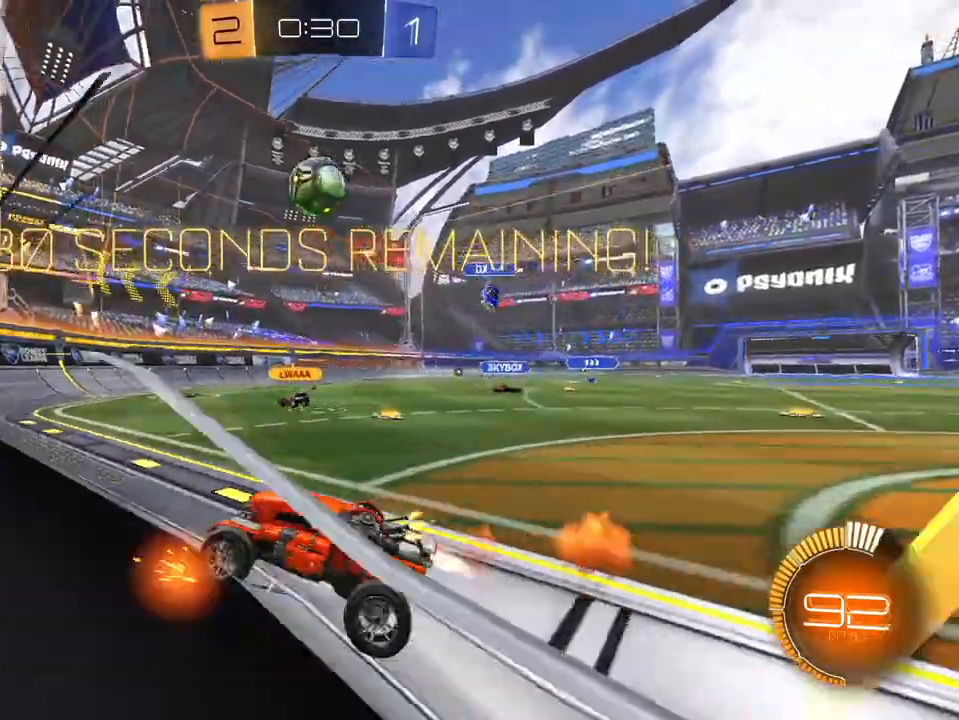
{"buttons": ["A", "X", "R2"], "left_stick": "right", "right_stick": "center", "events": [[83, "left_stick", "right"], [133, "L2", "up"], [200, "L1", "up"], [200, "left_stick", "center"], [283, "left_stick", "right"], [316, "A", "down"], [400, "A", "up"], [450, "A", "down"], [500, "X", "down"]]}